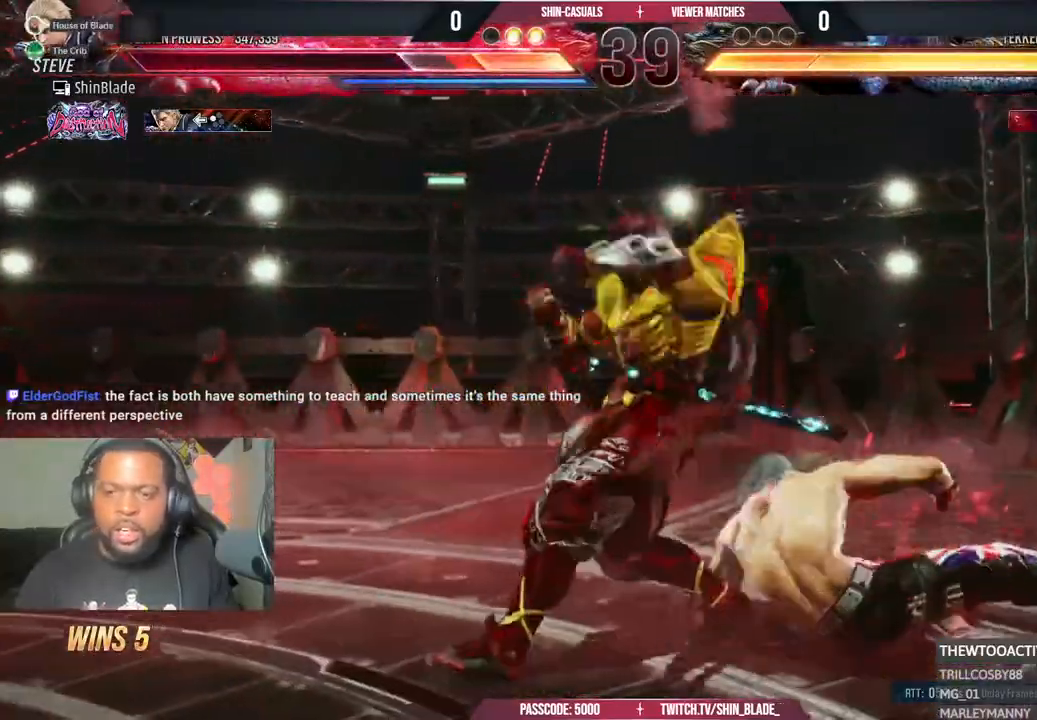
Gameplay with a controller (PlayStation layout); each line is a JSON object with the inputs held at the frame after it (dt_ms = milliseconds from this image to that frame). "events" lists button and stick changes between this image and that frame as [ms after this image, input, new state], when the widget could be followed in between.
{"dt_ms": 500, "buttons": [], "left_stick": "center", "right_stick": "center", "events": [[400, "DPAD_RIGHT", "down"], [450, "DPAD_RIGHT", "up"]]}
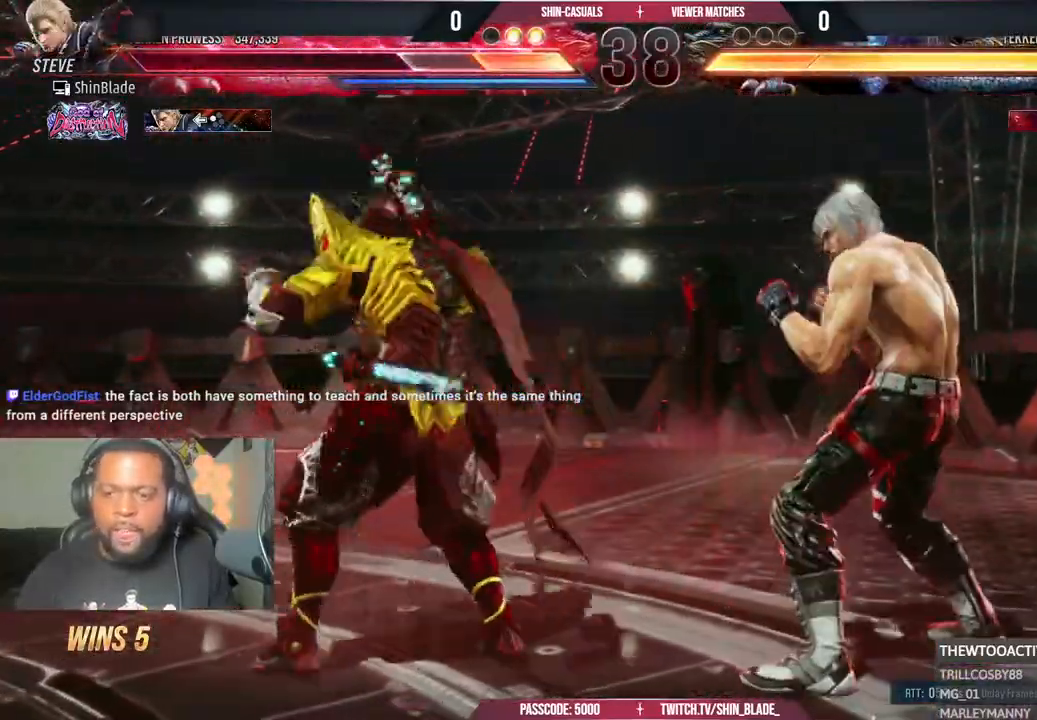
{"dt_ms": 1000, "buttons": ["DPAD_RIGHT"], "left_stick": "center", "right_stick": "center", "events": [[33, "DPAD_RIGHT", "down"], [133, "CIRCLE", "down"], [133, "CROSS", "down"], [250, "CIRCLE", "up"], [250, "CROSS", "up"], [367, "DPAD_DOWN", "down"], [450, "DPAD_DOWN", "up"], [500, "DPAD_RIGHT", "up"], [550, "DPAD_RIGHT", "down"], [733, "CIRCLE", "down"], [767, "CROSS", "down"], [833, "CROSS", "up"], [850, "CIRCLE", "up"]]}
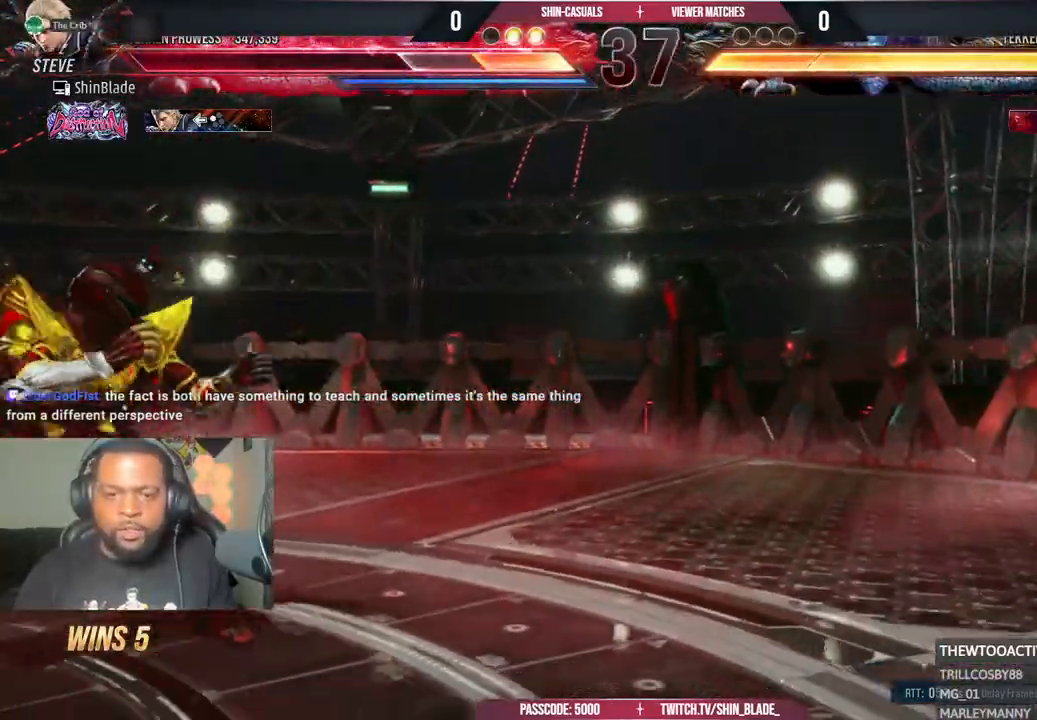
{"dt_ms": 1000, "buttons": [], "left_stick": "center", "right_stick": "center", "events": [[50, "DPAD_DOWN", "down"], [50, "DPAD_RIGHT", "up"], [100, "DPAD_DOWN", "up"], [383, "DPAD_LEFT", "down"], [433, "DPAD_LEFT", "up"], [500, "DPAD_LEFT", "down"], [633, "DPAD_LEFT", "up"], [667, "DPAD_RIGHT", "down"], [733, "DPAD_RIGHT", "up"], [800, "DPAD_RIGHT", "down"], [917, "DPAD_DOWN", "down"], [917, "DPAD_RIGHT", "up"], [983, "DPAD_DOWN", "up"]]}
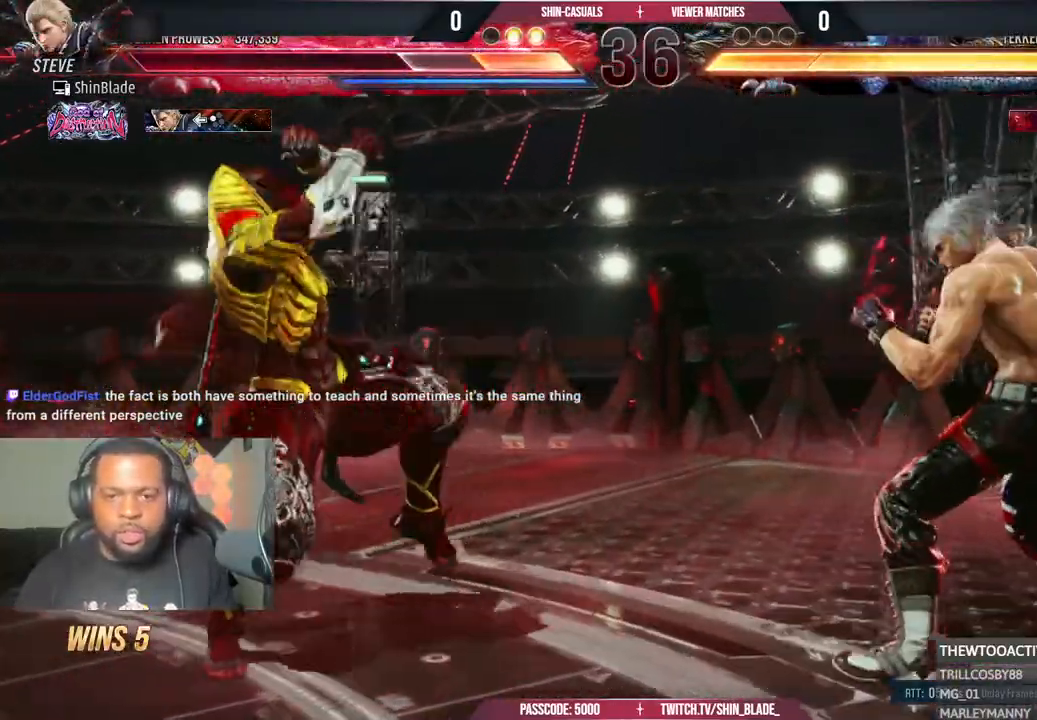
{"dt_ms": 500, "buttons": ["DPAD_RIGHT"], "left_stick": "center", "right_stick": "center", "events": [[100, "DPAD_RIGHT", "down"], [183, "DPAD_RIGHT", "up"], [250, "DPAD_RIGHT", "down"]]}